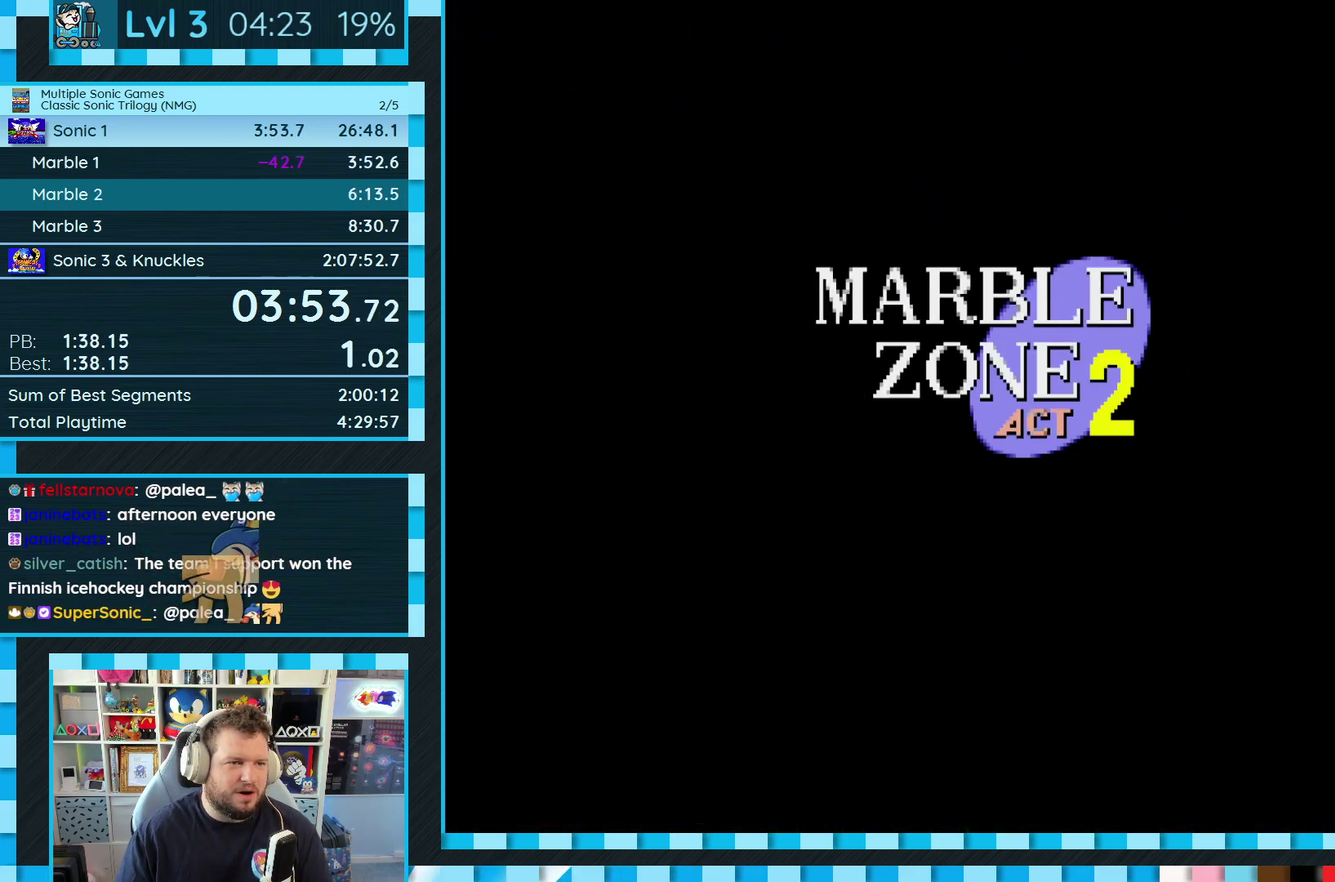
Gameplay with a controller (Xbox layout); each line is a JSON object with the inputs held at the frame after it. "events" lists button and stick changes between this image and that frame as [ms after this image, input, new state], when the widget could be followed in between. Not read: HOME L2 L3 R2 R3 SELECT.
{"buttons": ["DPAD_RIGHT"], "events": [[417, "DPAD_RIGHT", "down"]]}
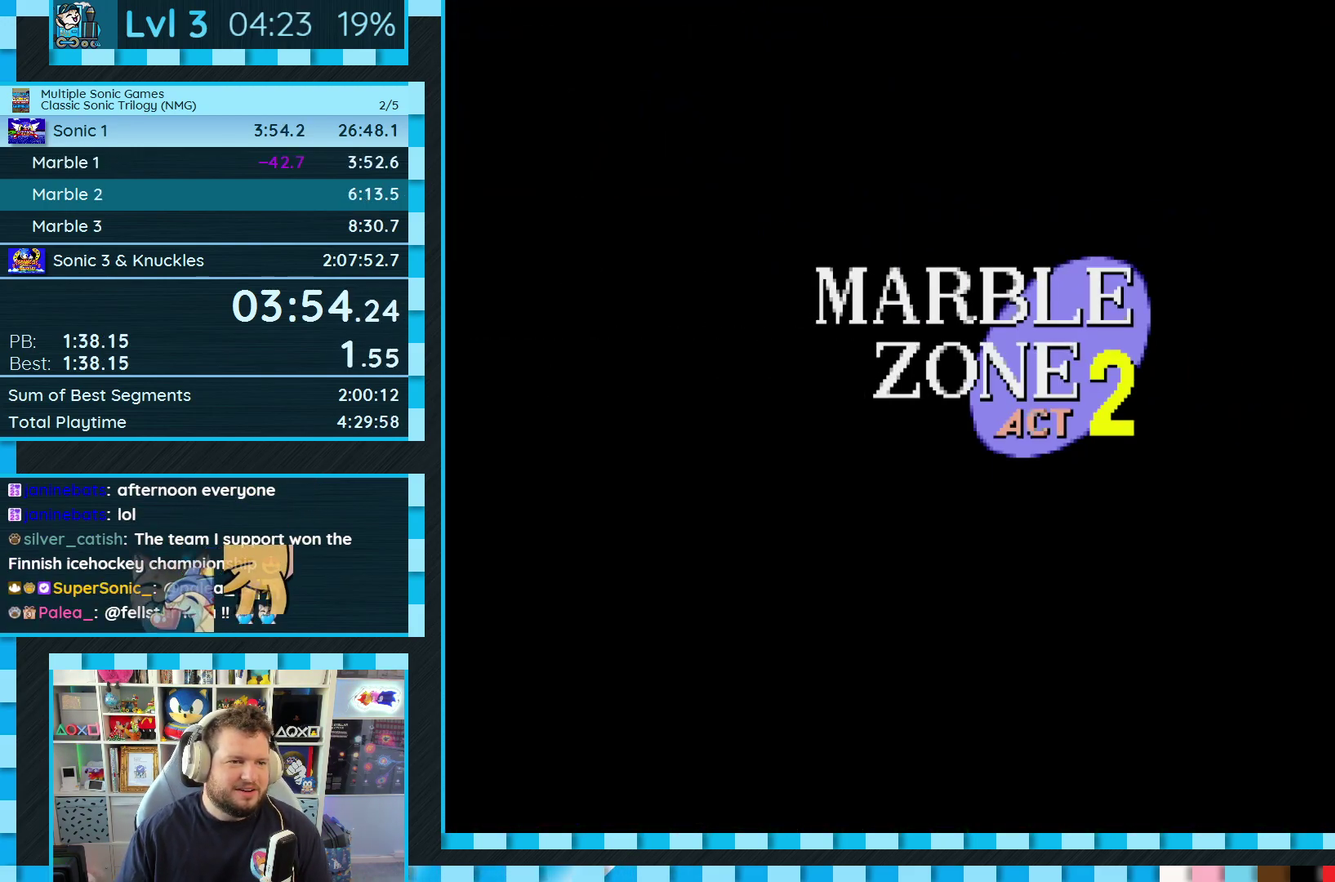
{"buttons": ["DPAD_RIGHT"], "events": [[133, "DPAD_RIGHT", "up"], [283, "DPAD_RIGHT", "down"]]}
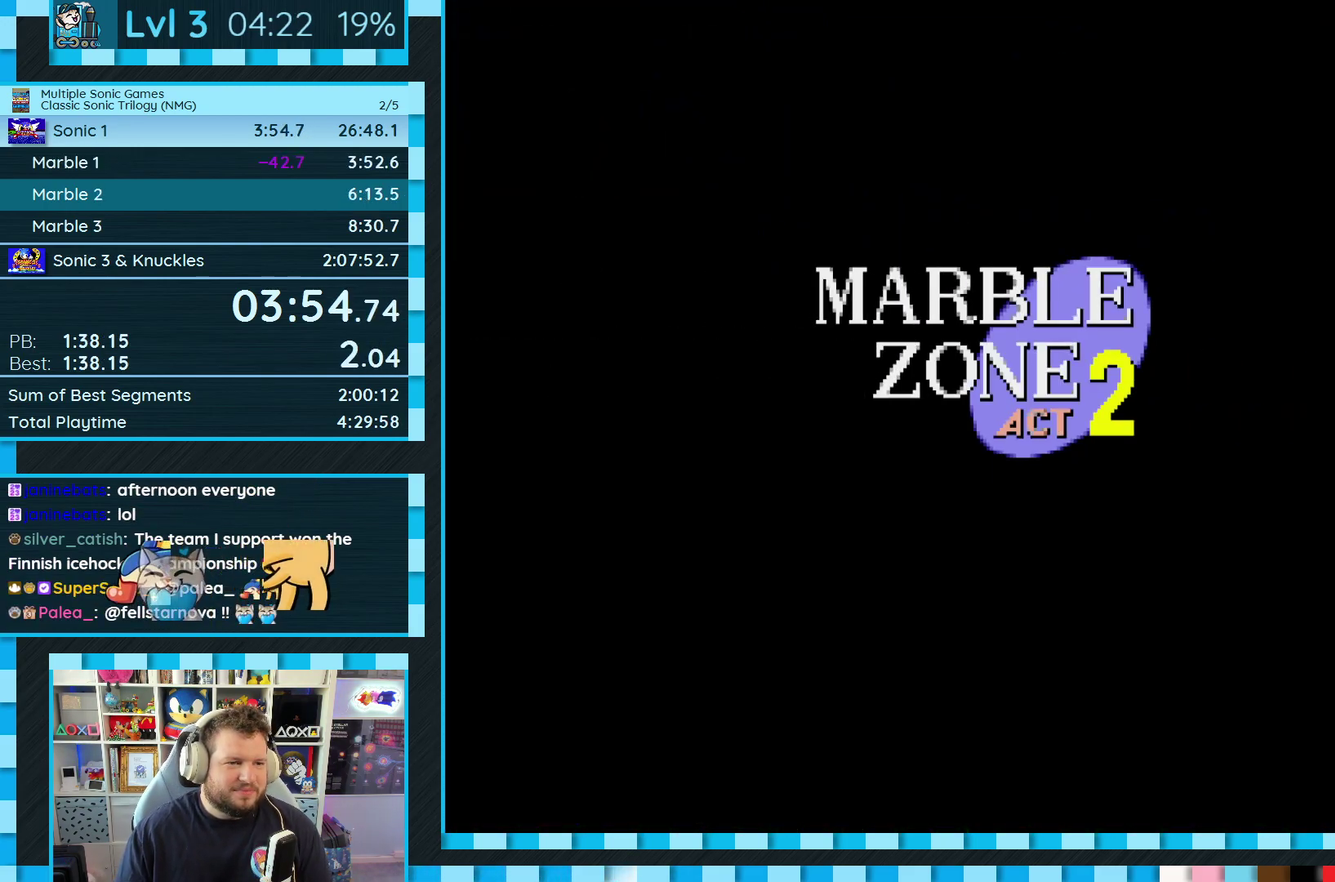
{"buttons": ["DPAD_RIGHT"], "events": []}
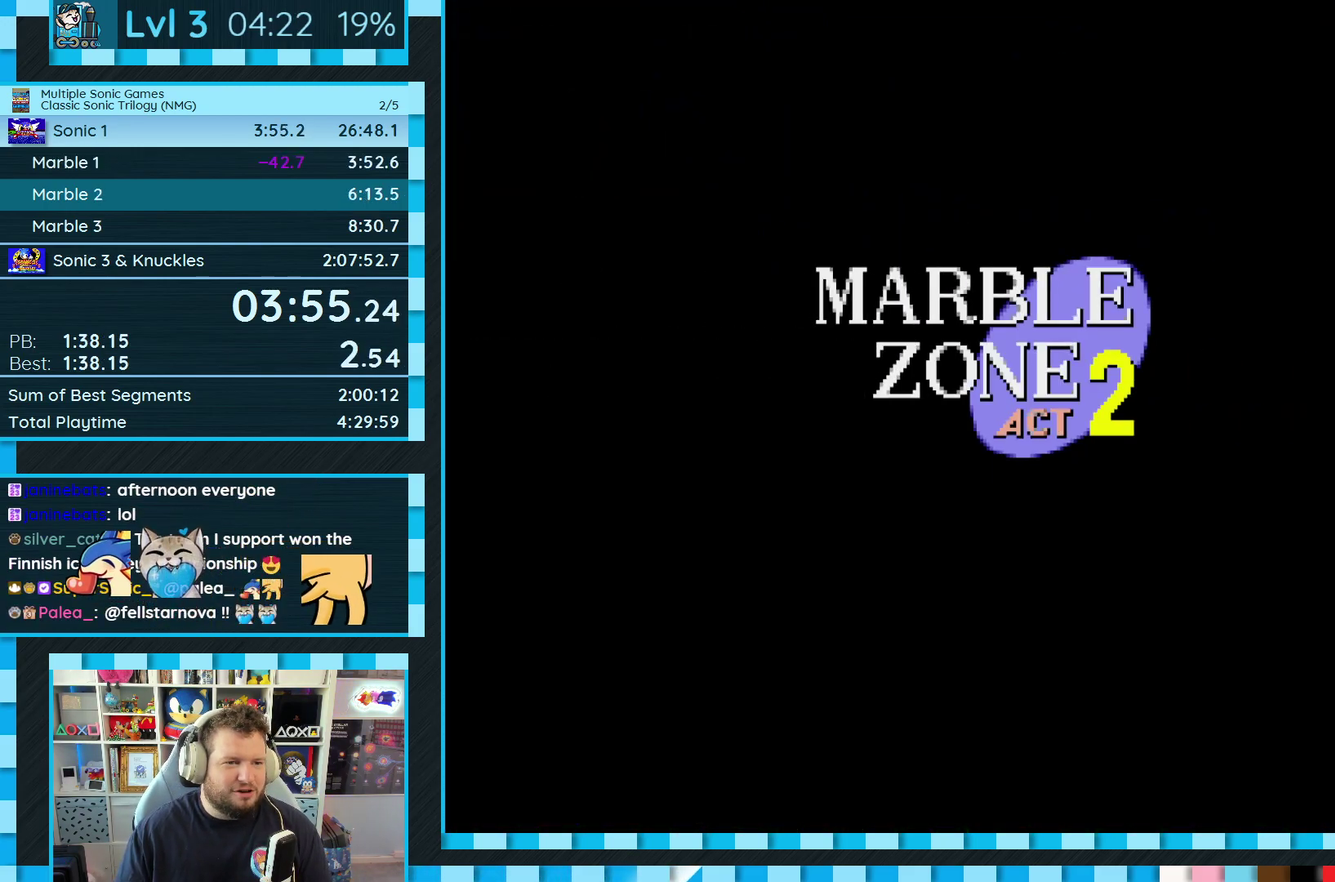
{"buttons": ["DPAD_RIGHT"], "events": []}
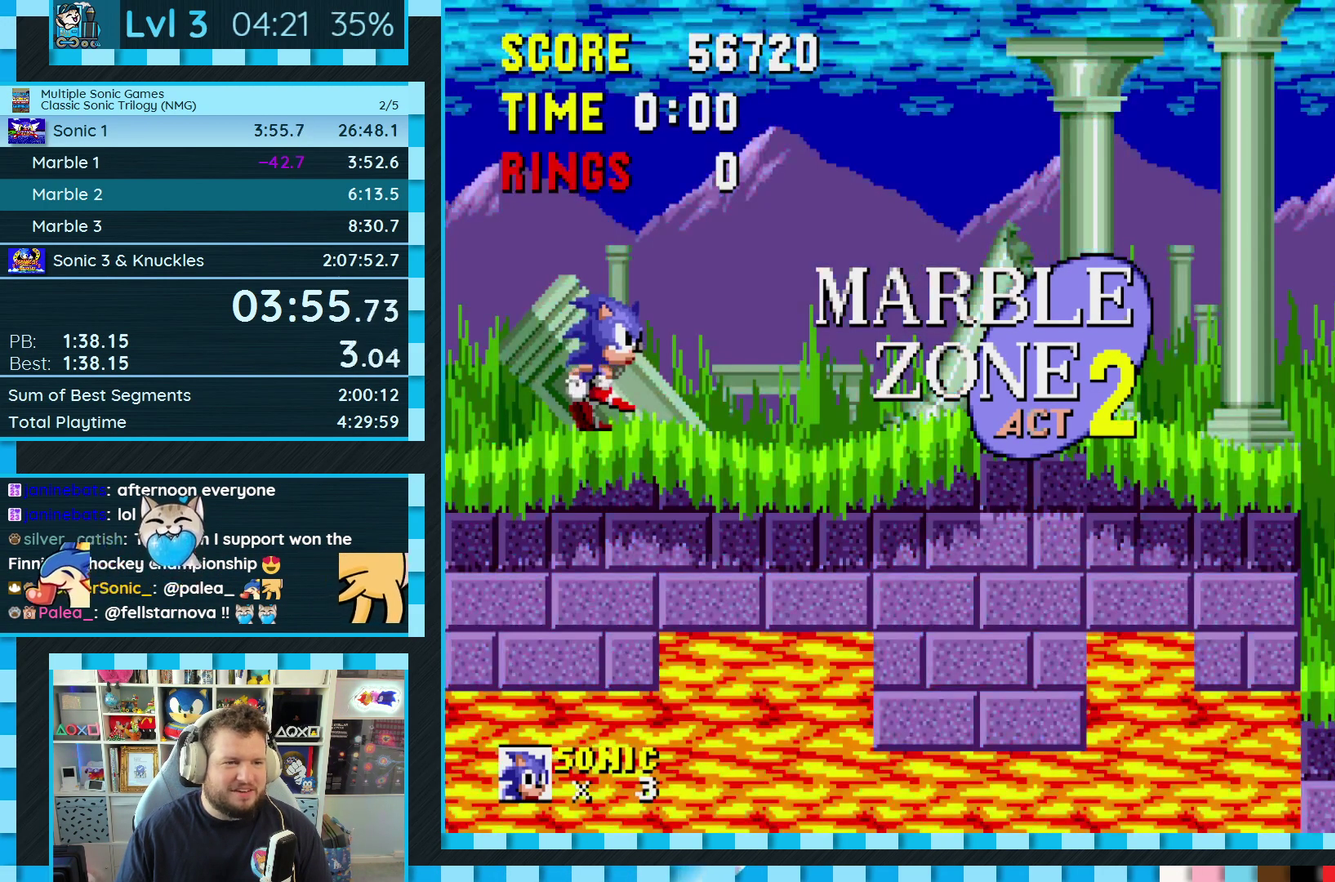
{"buttons": ["A", "B", "C", "DPAD_RIGHT"], "events": [[400, "A", "down"], [400, "B", "down"], [400, "C", "down"]]}
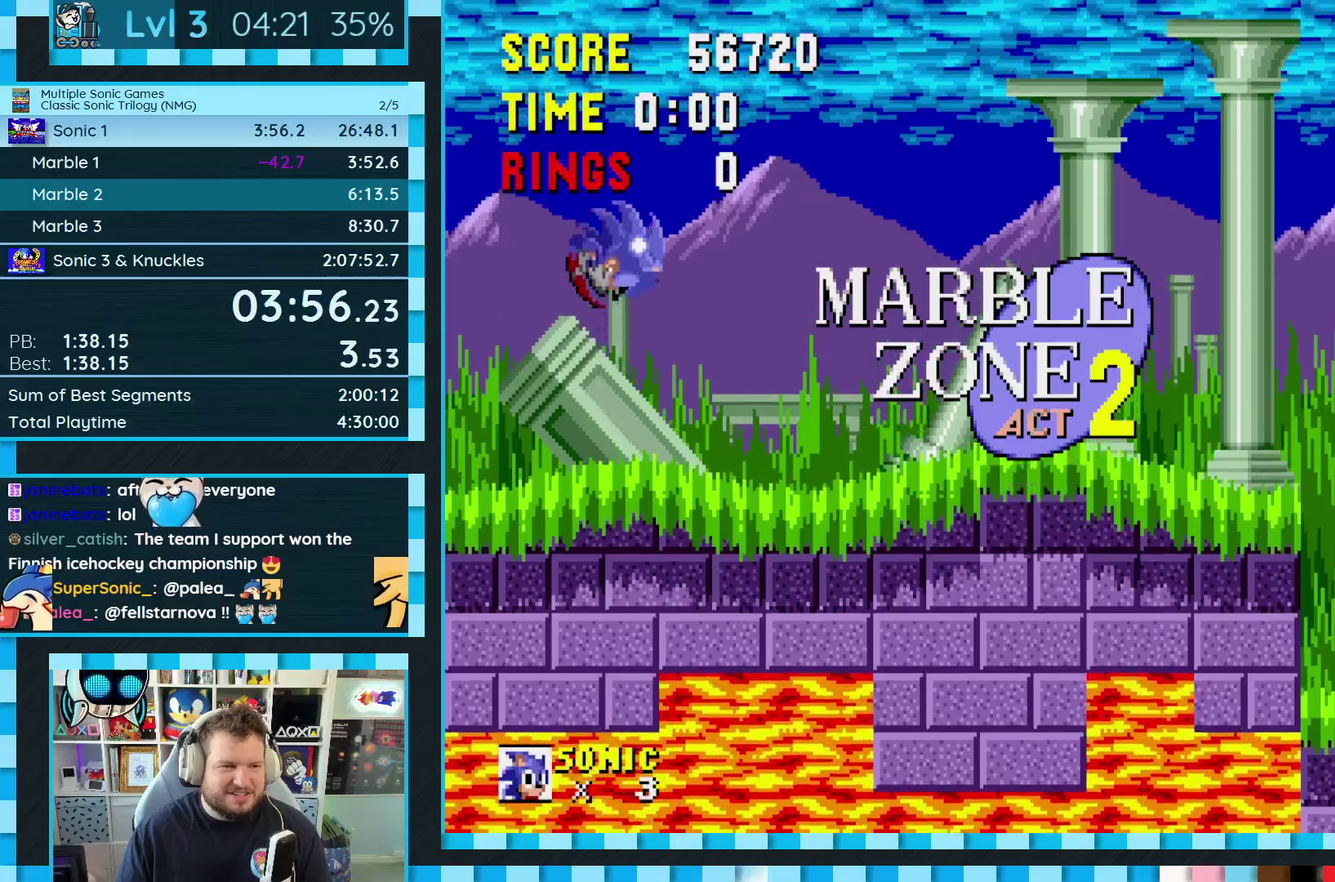
{"buttons": ["DPAD_RIGHT"], "events": [[283, "B", "up"], [300, "A", "up"], [300, "C", "up"]]}
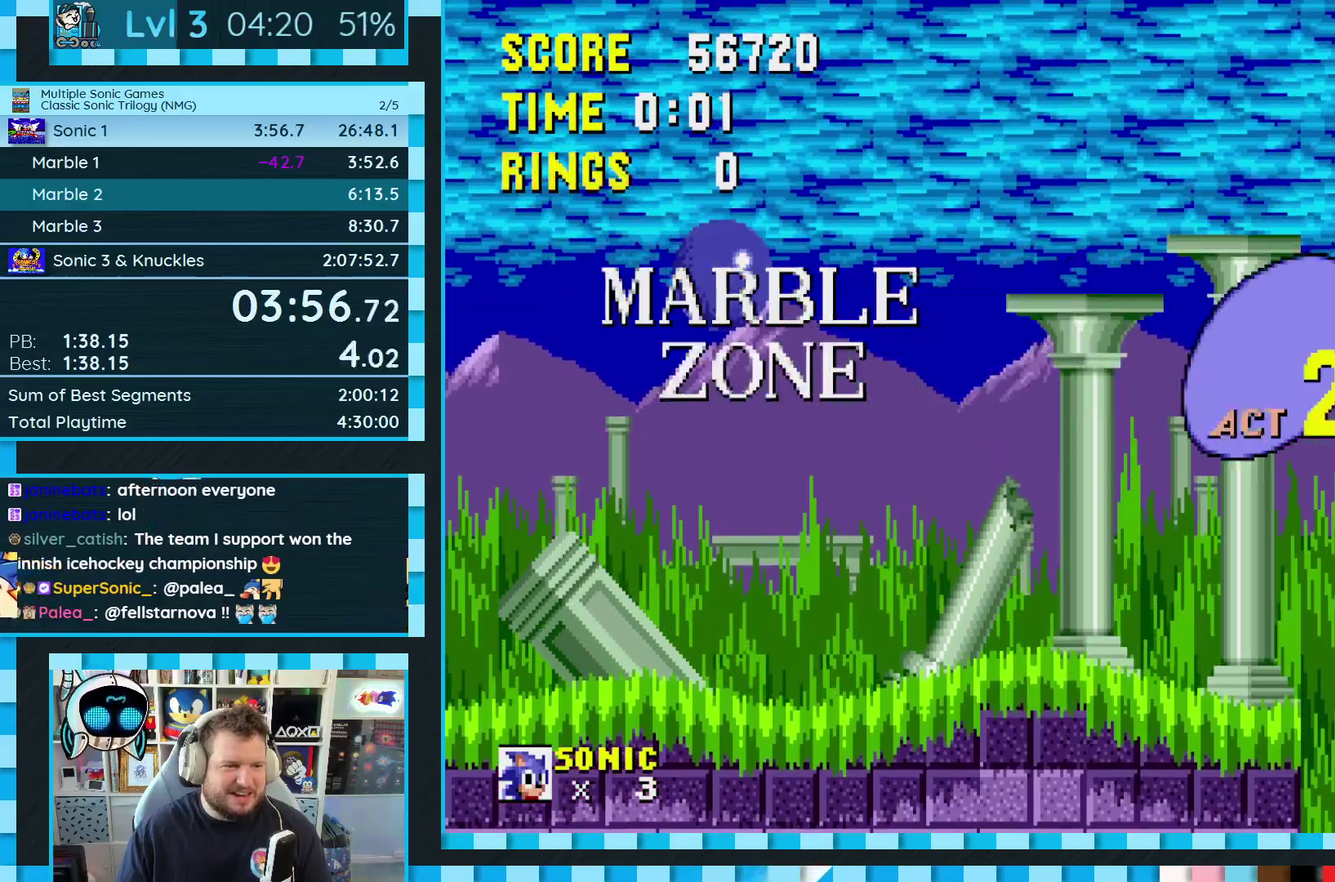
{"buttons": ["DPAD_RIGHT"], "events": []}
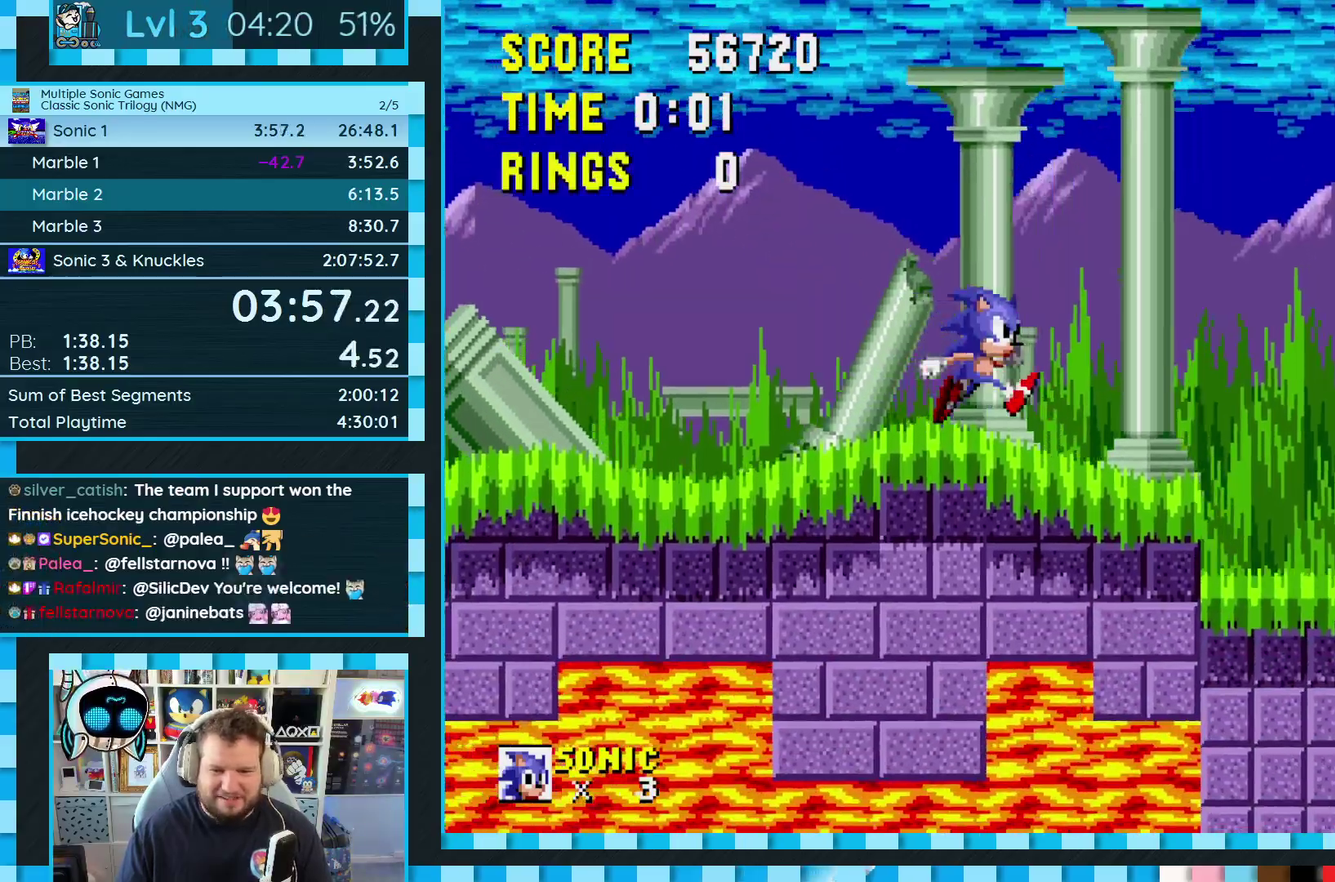
{"buttons": ["DPAD_RIGHT"], "events": []}
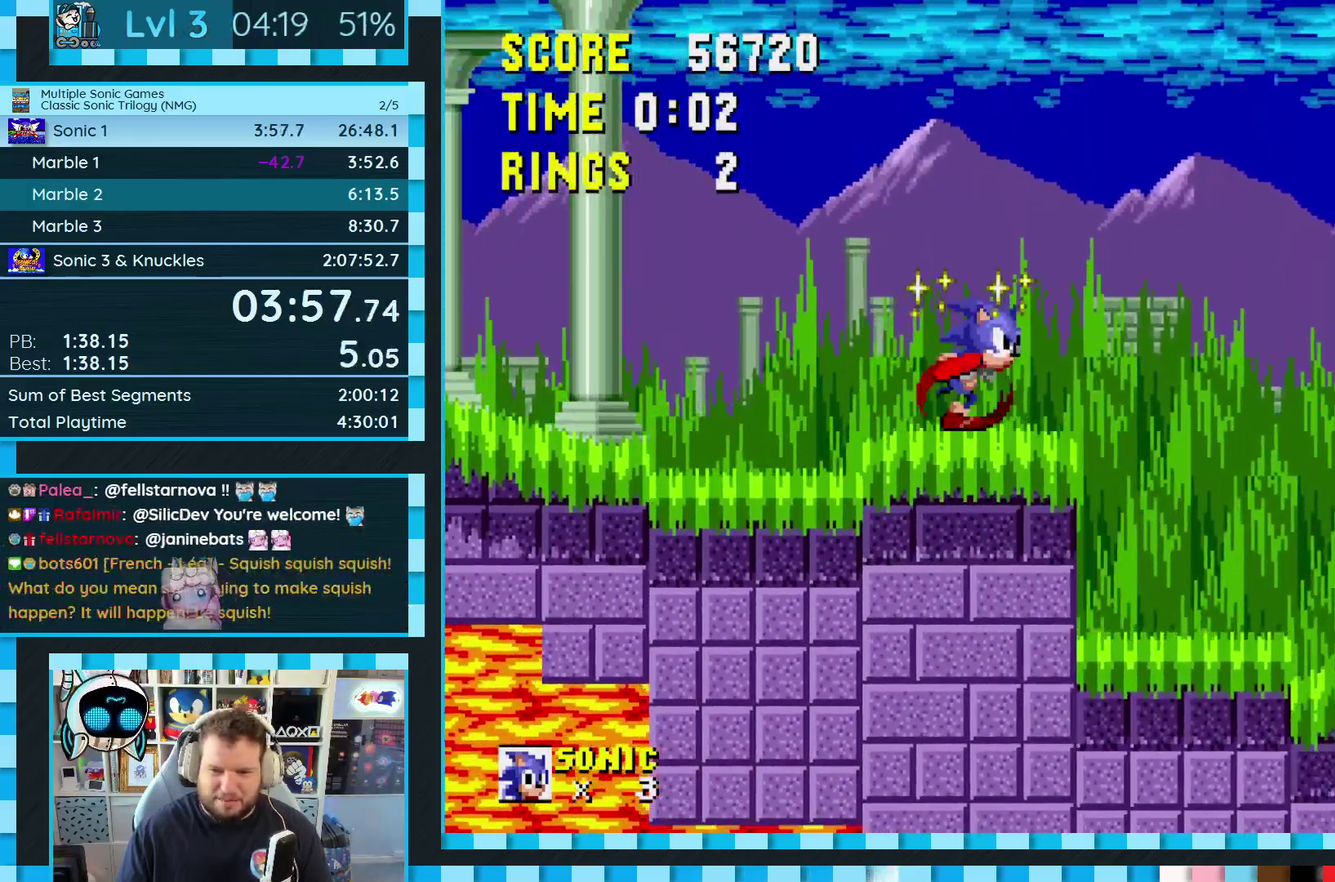
{"buttons": ["DPAD_RIGHT"], "events": [[350, "B", "down"], [367, "A", "down"], [367, "C", "down"], [450, "A", "up"], [467, "B", "up"], [500, "C", "up"]]}
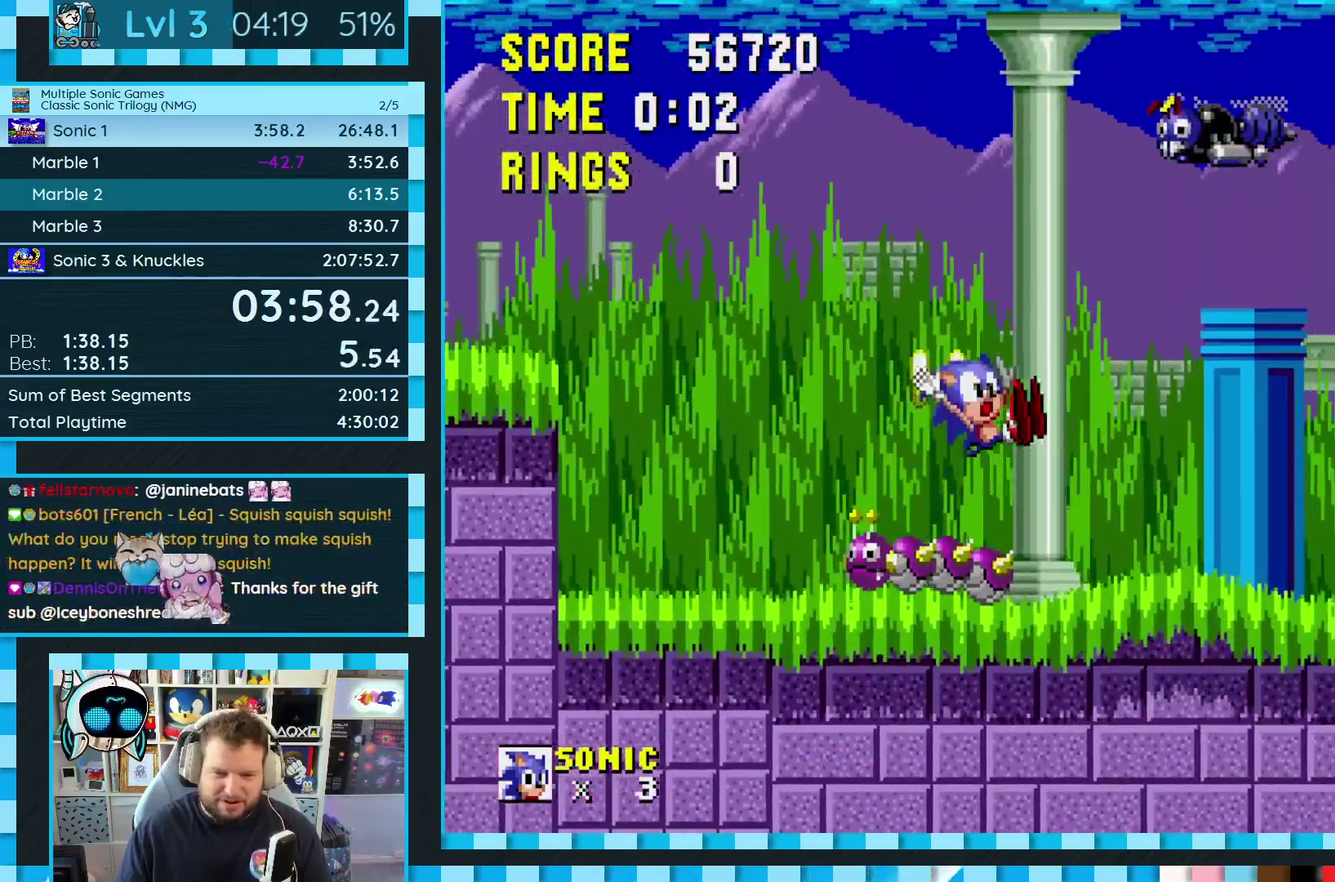
{"buttons": ["DPAD_RIGHT"], "events": []}
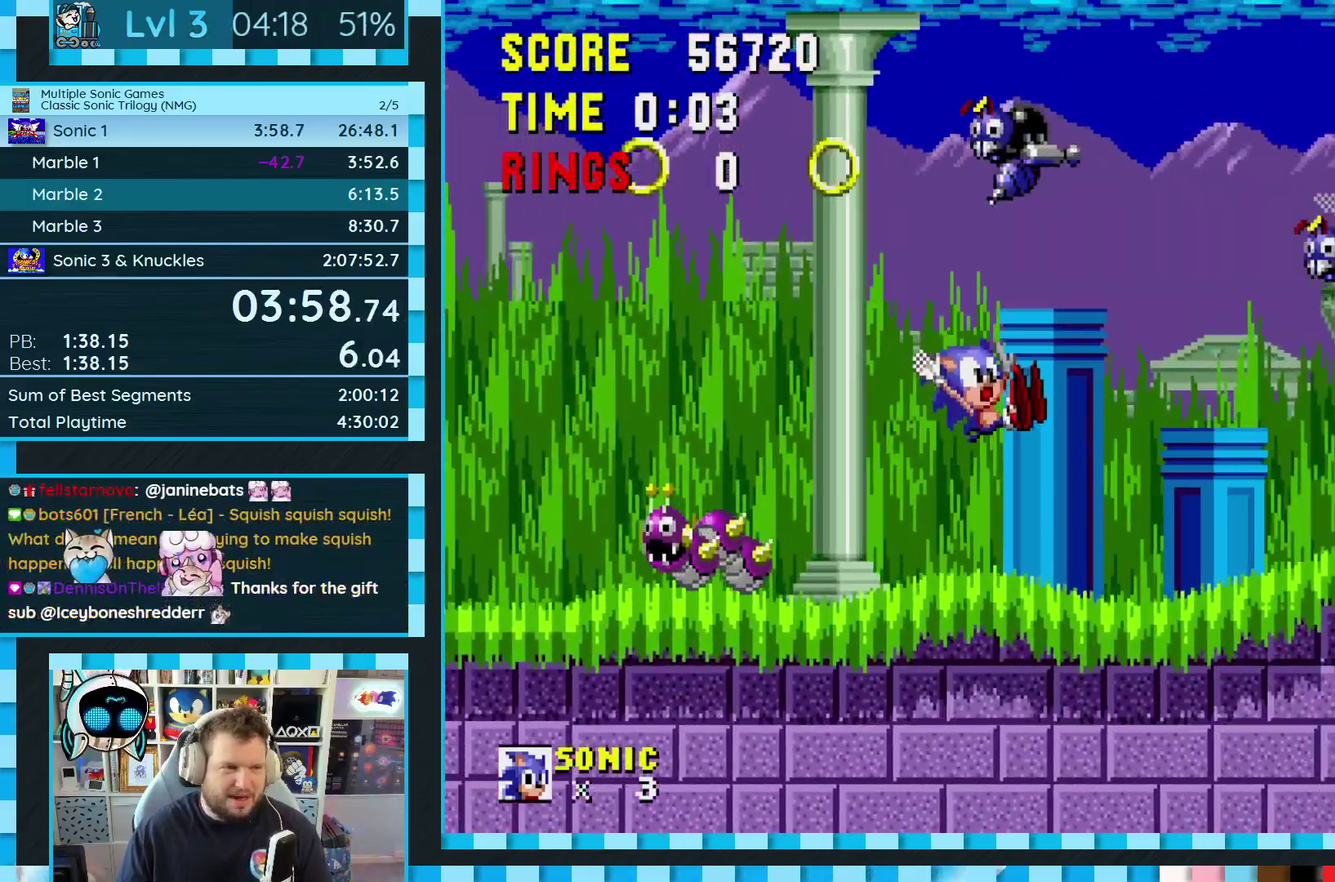
{"buttons": ["DPAD_RIGHT"], "events": [[200, "C", "down"], [217, "B", "down"], [267, "B", "up"], [283, "C", "up"]]}
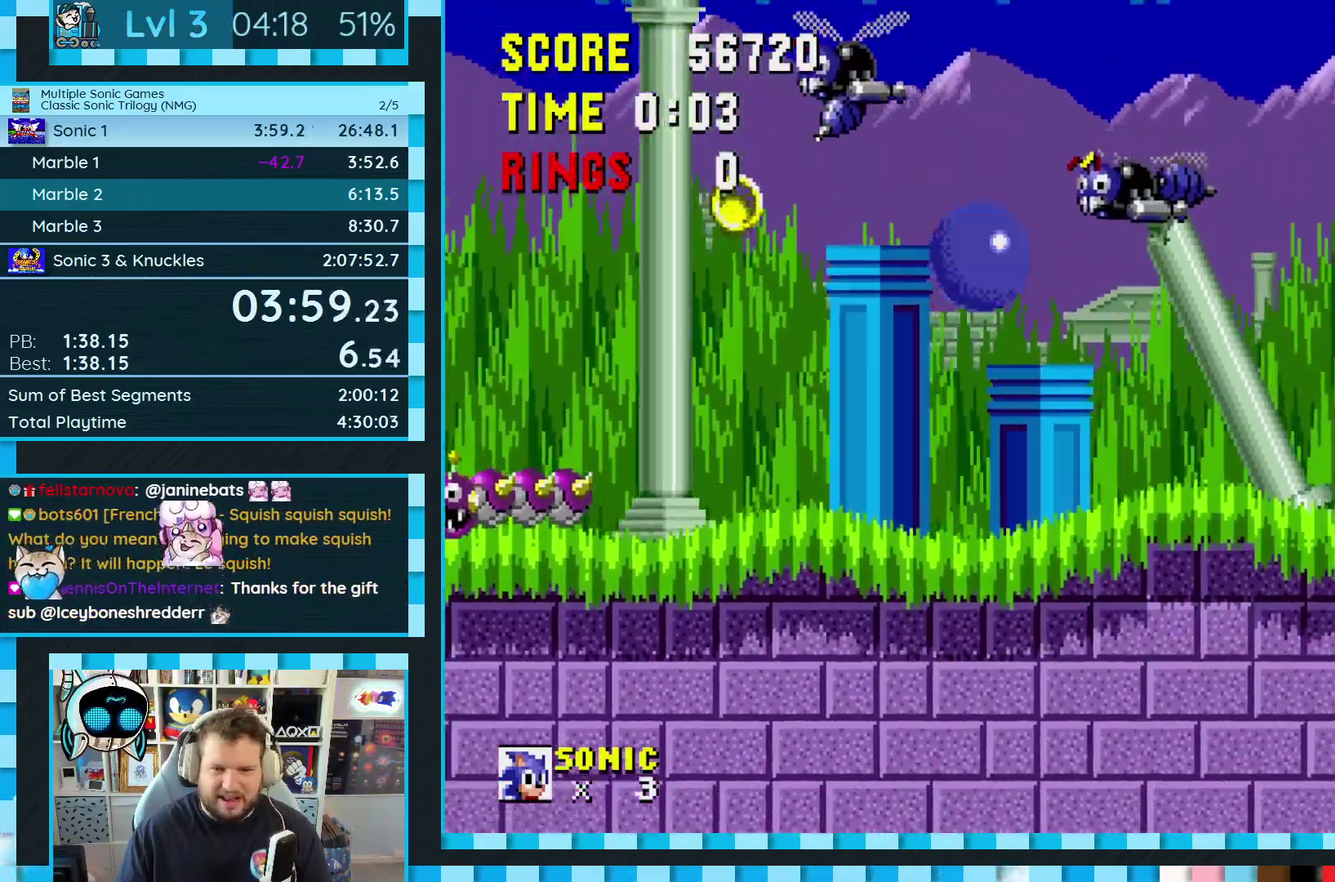
{"buttons": [], "events": [[467, "DPAD_RIGHT", "up"]]}
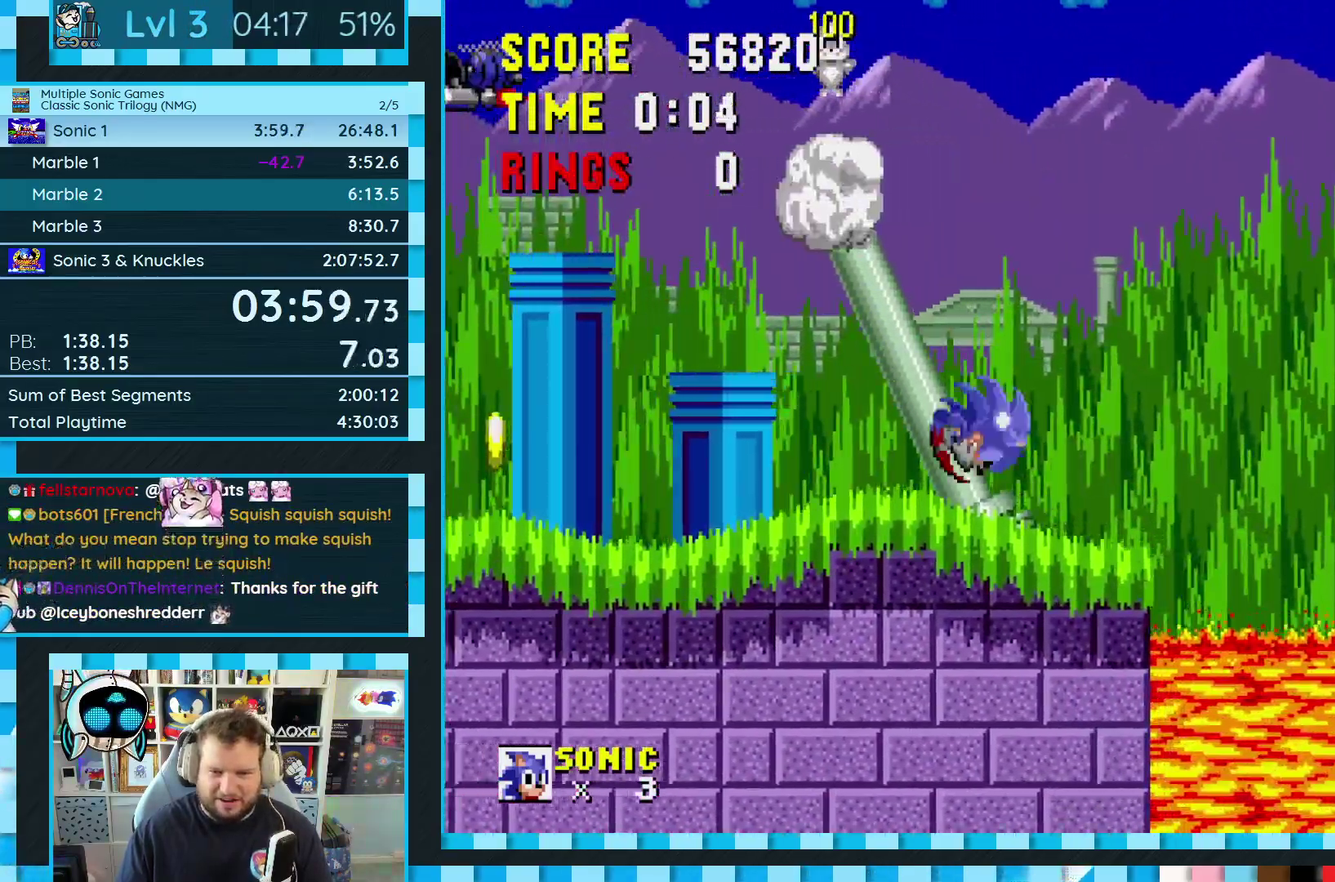
{"buttons": ["DPAD_LEFT"], "events": [[100, "C", "down"], [100, "DPAD_RIGHT", "down"], [150, "C", "up"], [417, "DPAD_RIGHT", "up"], [500, "DPAD_LEFT", "down"]]}
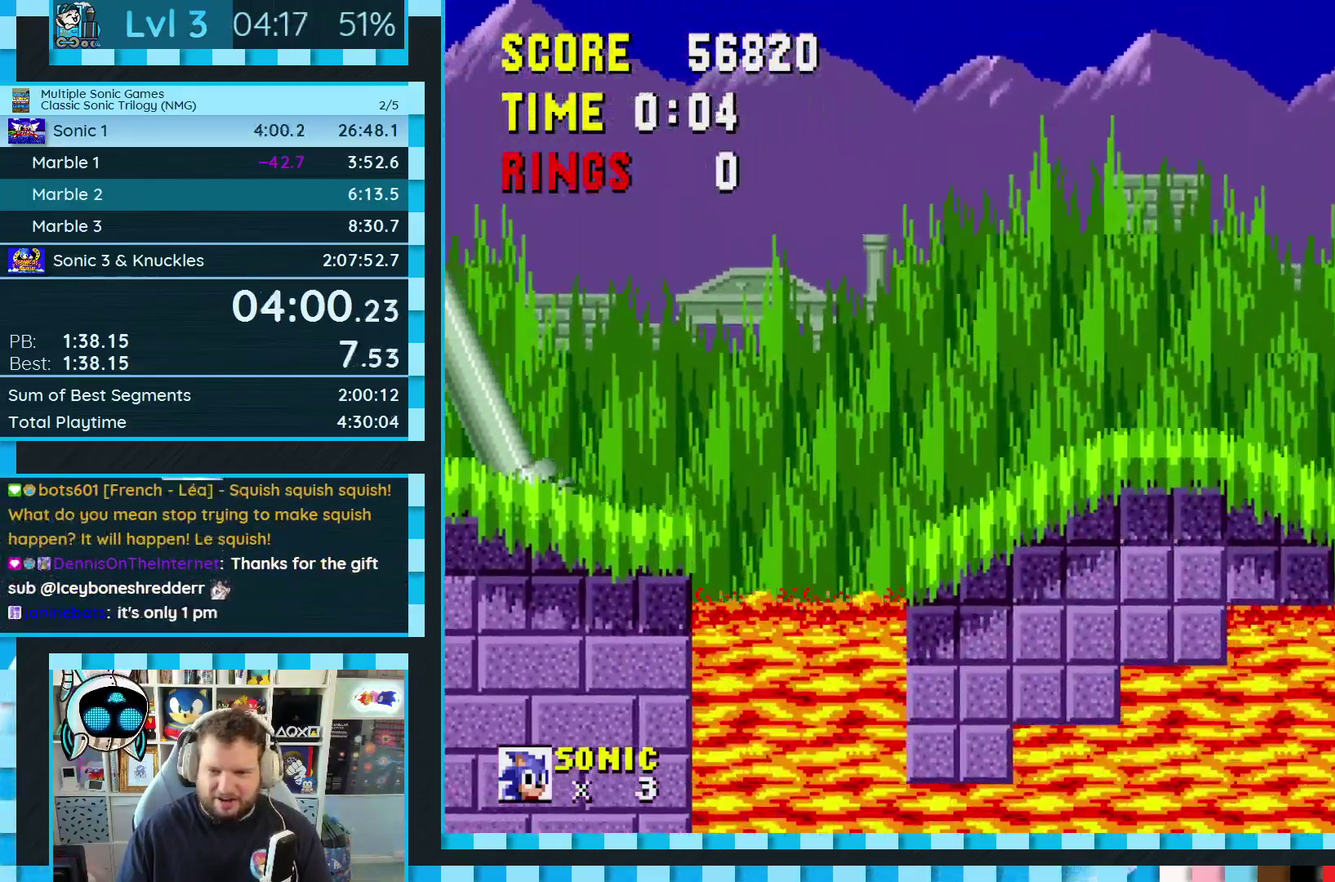
{"buttons": ["DPAD_RIGHT"], "events": [[83, "DPAD_LEFT", "up"], [200, "DPAD_RIGHT", "down"], [300, "A", "down"], [400, "A", "up"]]}
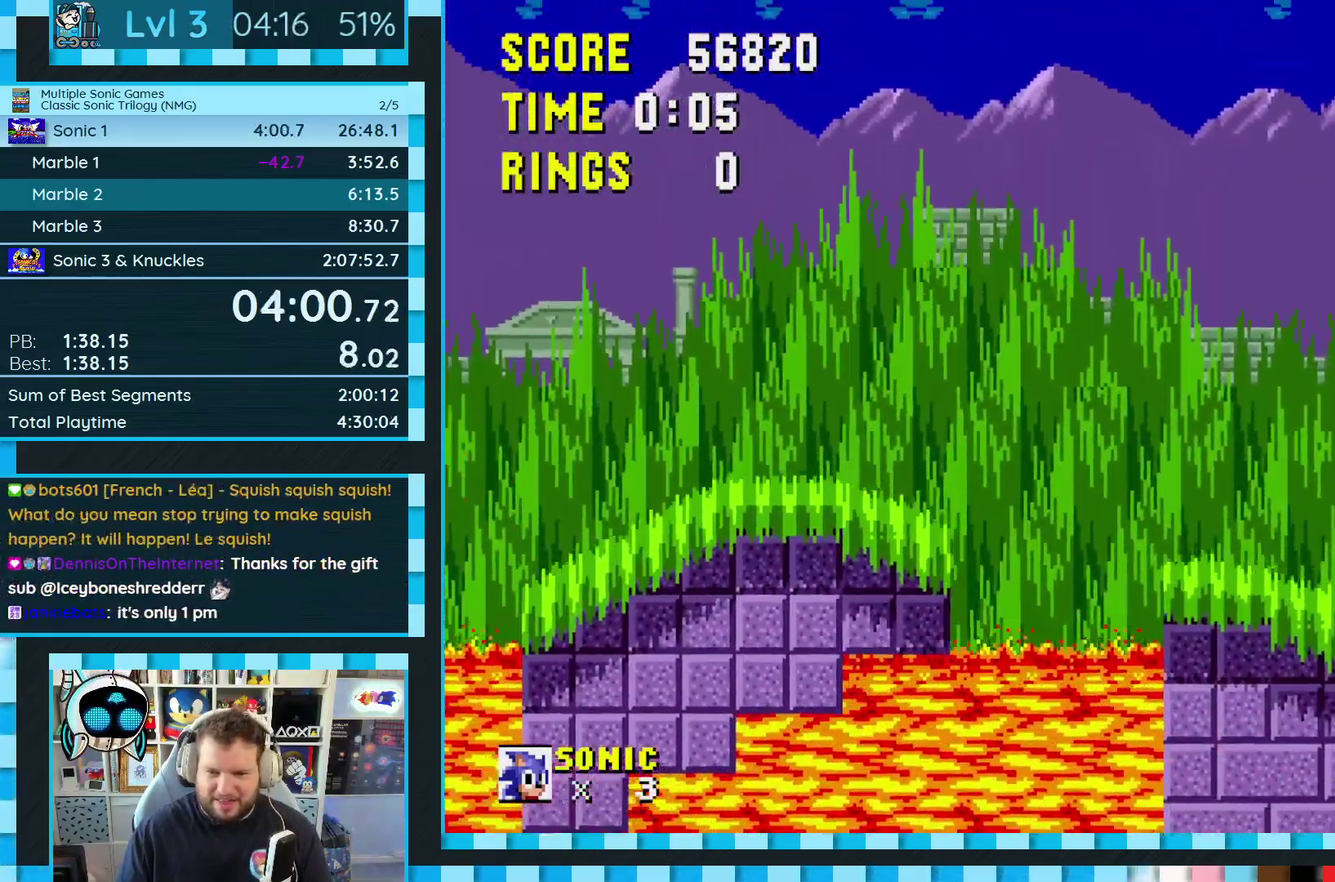
{"buttons": ["DPAD_LEFT"], "events": [[217, "DPAD_RIGHT", "up"], [417, "DPAD_LEFT", "down"]]}
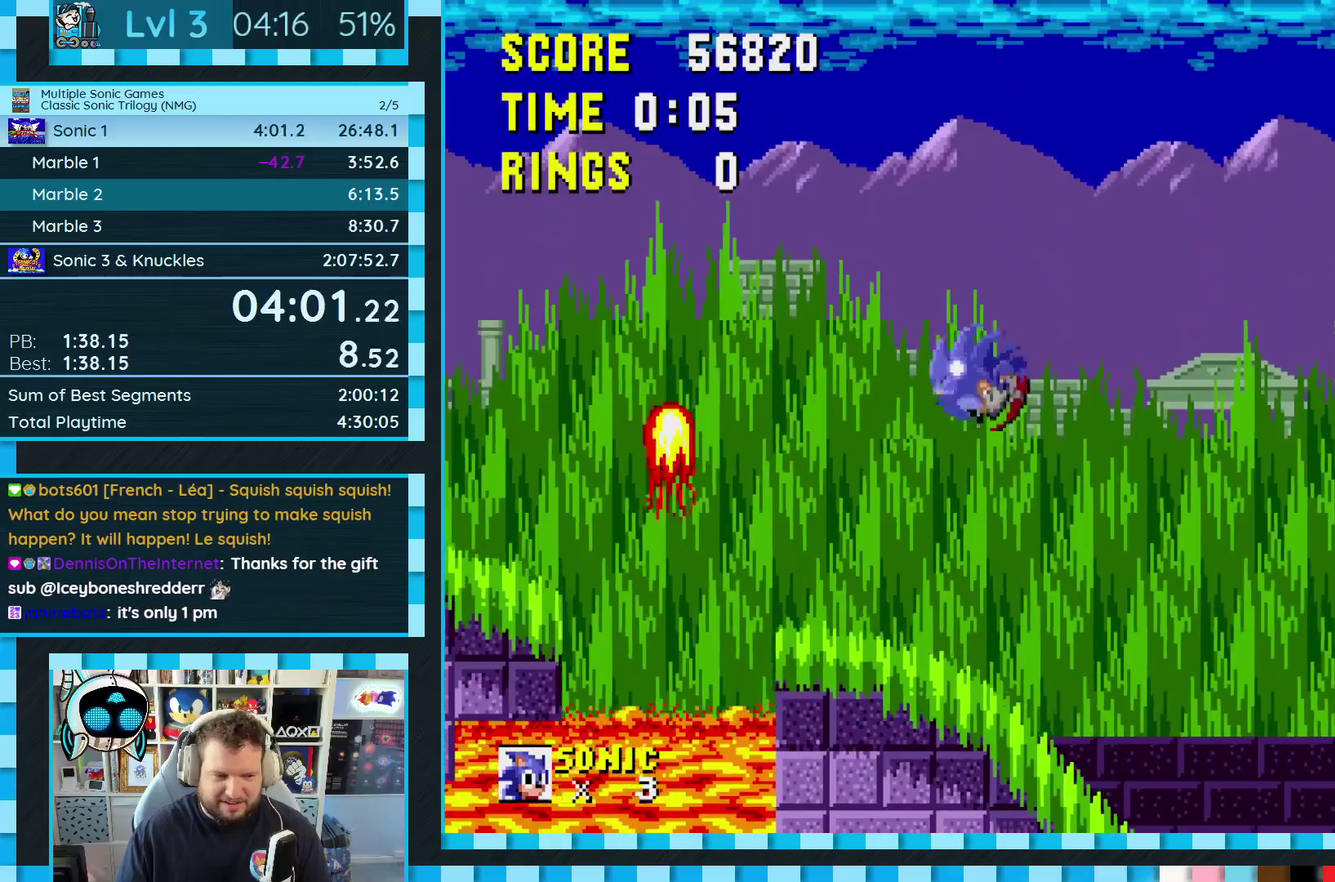
{"buttons": ["DPAD_DOWN"], "events": [[67, "DPAD_LEFT", "up"], [167, "DPAD_DOWN", "down"], [183, "DPAD_RIGHT", "down"], [433, "DPAD_RIGHT", "up"]]}
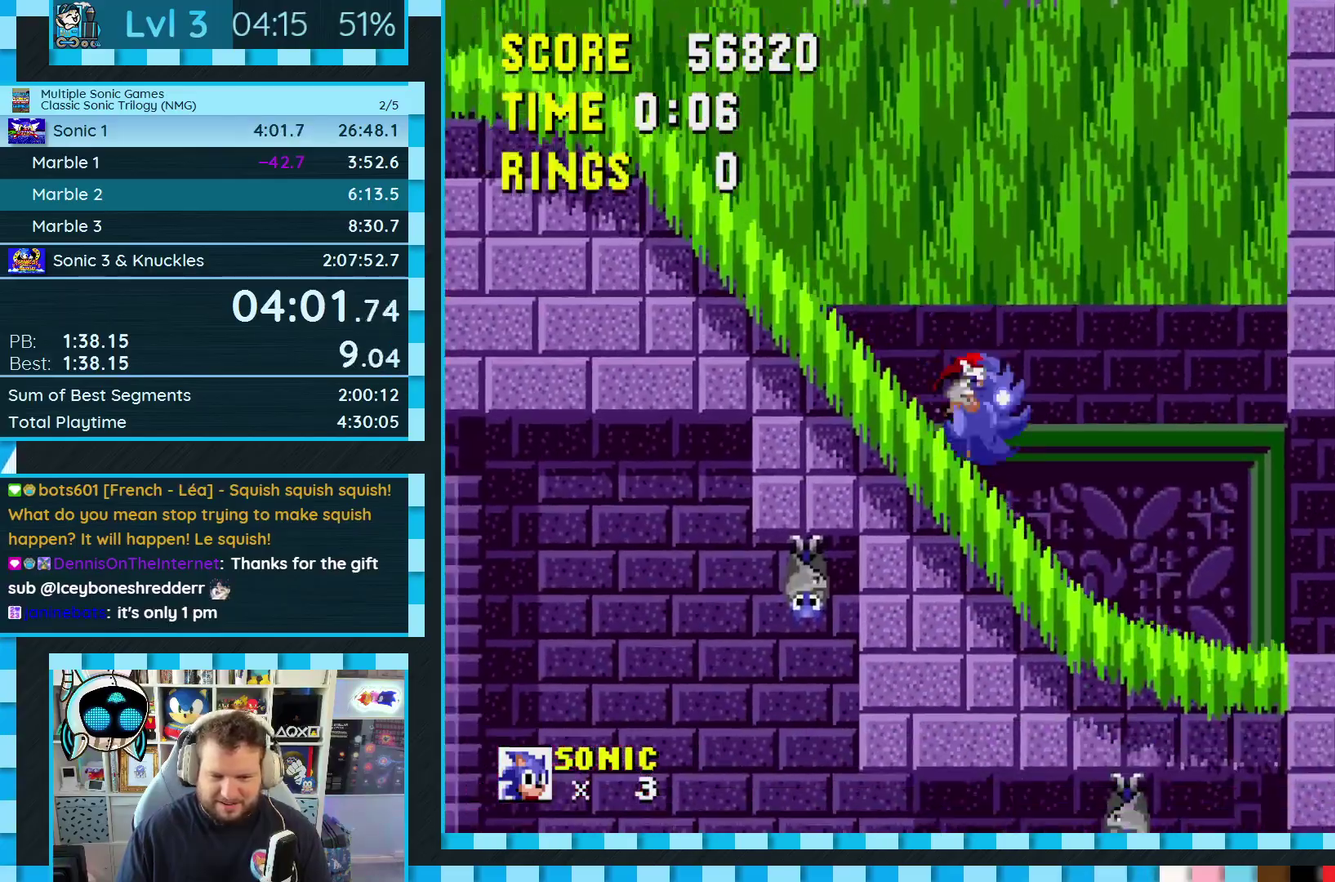
{"buttons": ["A", "B", "C", "DPAD_RIGHT"], "events": [[50, "DPAD_RIGHT", "down"], [100, "DPAD_RIGHT", "up"], [133, "DPAD_DOWN", "up"], [300, "DPAD_RIGHT", "down"], [383, "A", "down"], [383, "B", "down"], [383, "C", "down"]]}
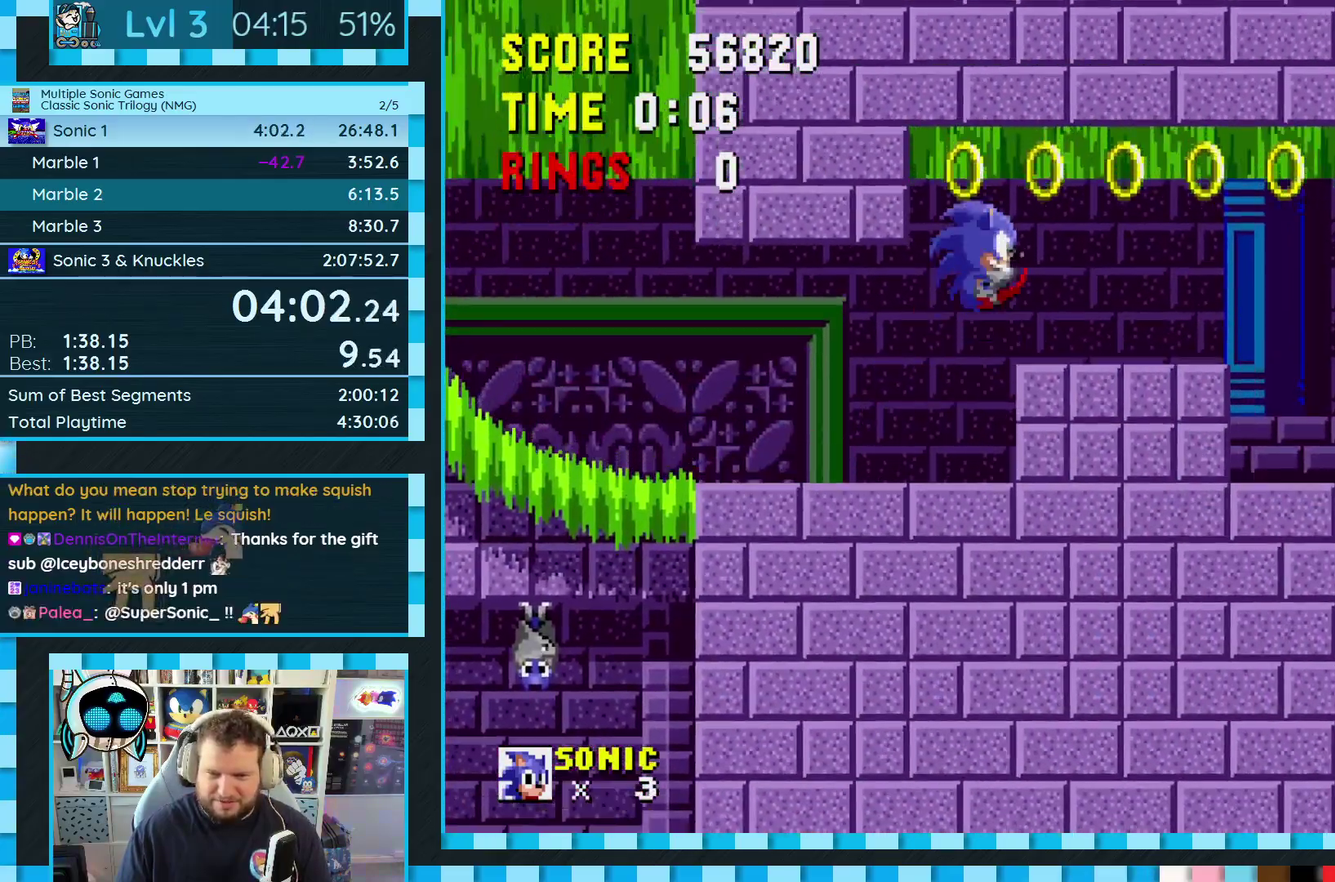
{"buttons": ["DPAD_RIGHT"], "events": [[100, "A", "up"], [133, "B", "up"], [133, "C", "up"]]}
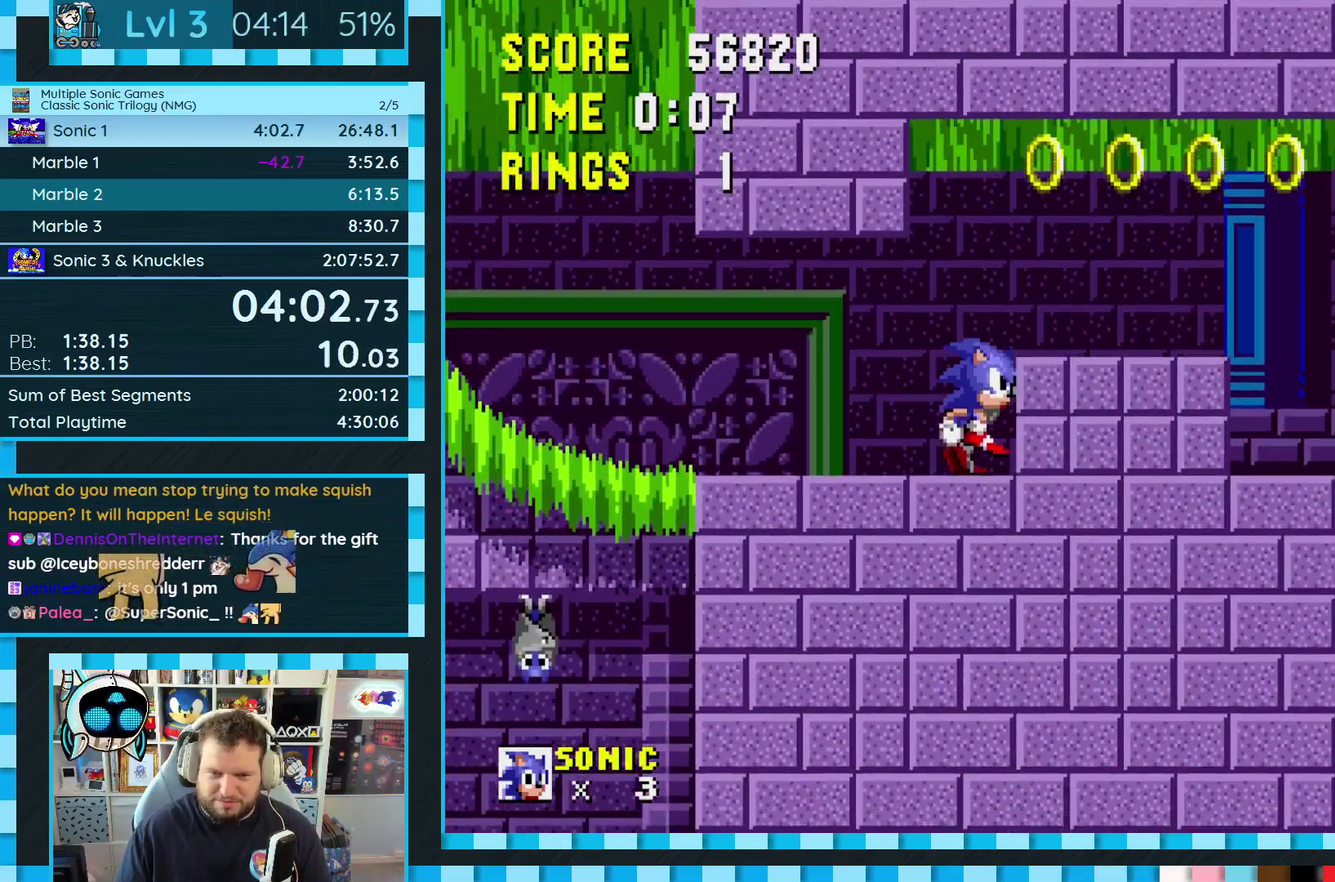
{"buttons": [], "events": [[83, "C", "down"], [133, "A", "down"], [133, "B", "down"], [300, "A", "up"], [300, "B", "up"], [333, "C", "up"], [433, "DPAD_RIGHT", "up"]]}
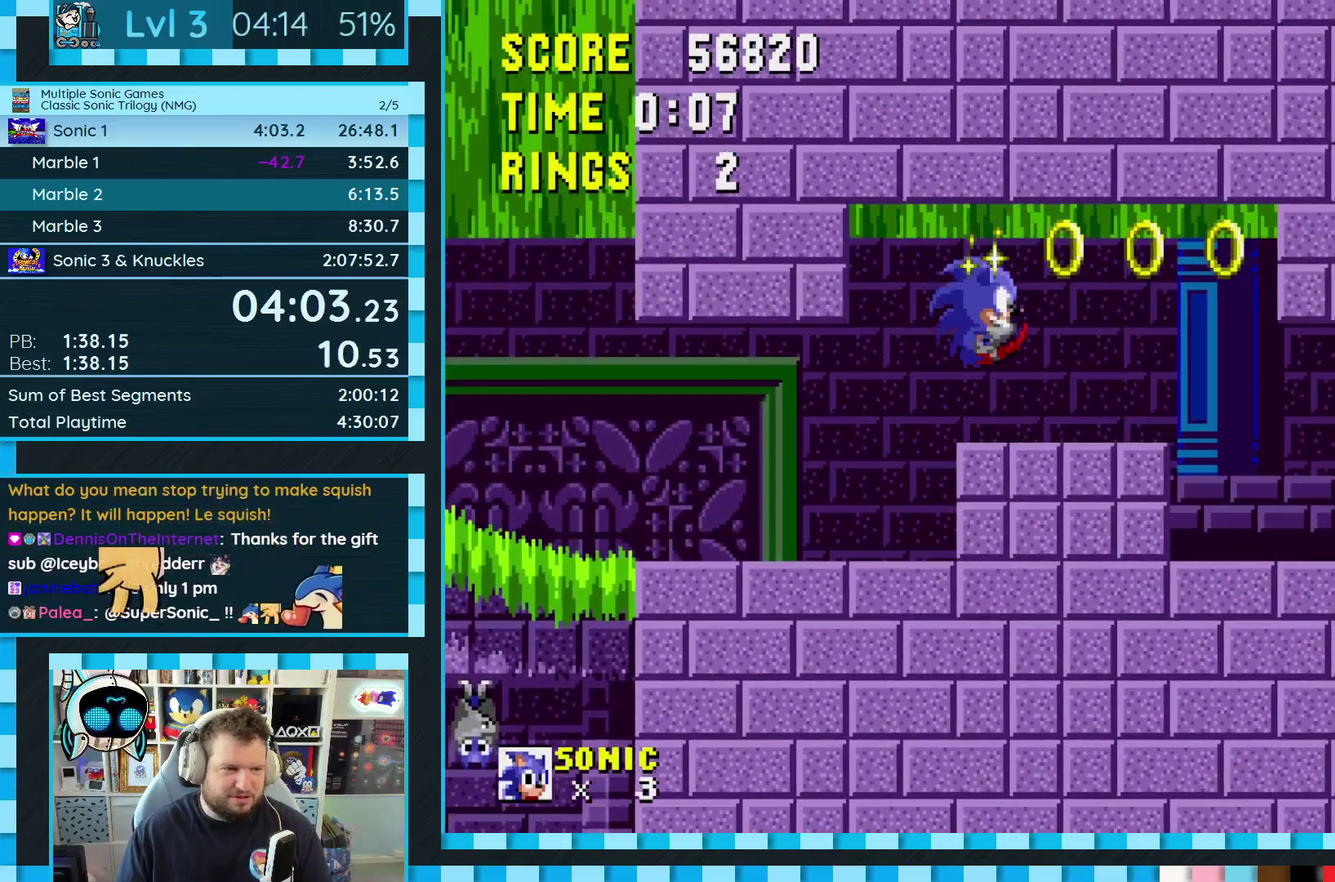
{"buttons": ["DPAD_RIGHT"], "events": [[33, "DPAD_RIGHT", "down"], [217, "C", "down"], [233, "B", "down"], [283, "A", "down"], [350, "B", "up"], [367, "A", "up"], [383, "C", "up"]]}
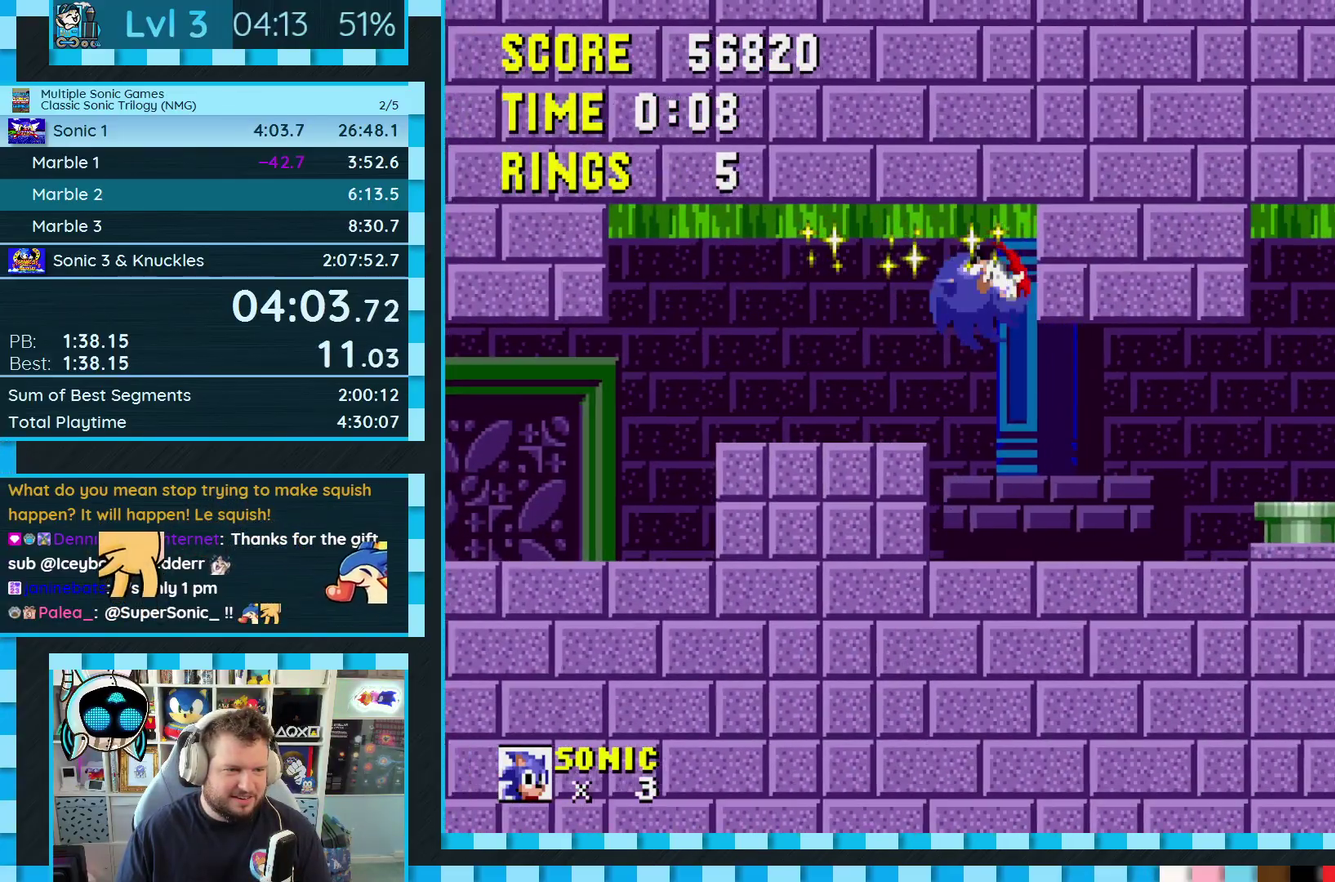
{"buttons": ["DPAD_RIGHT"], "events": []}
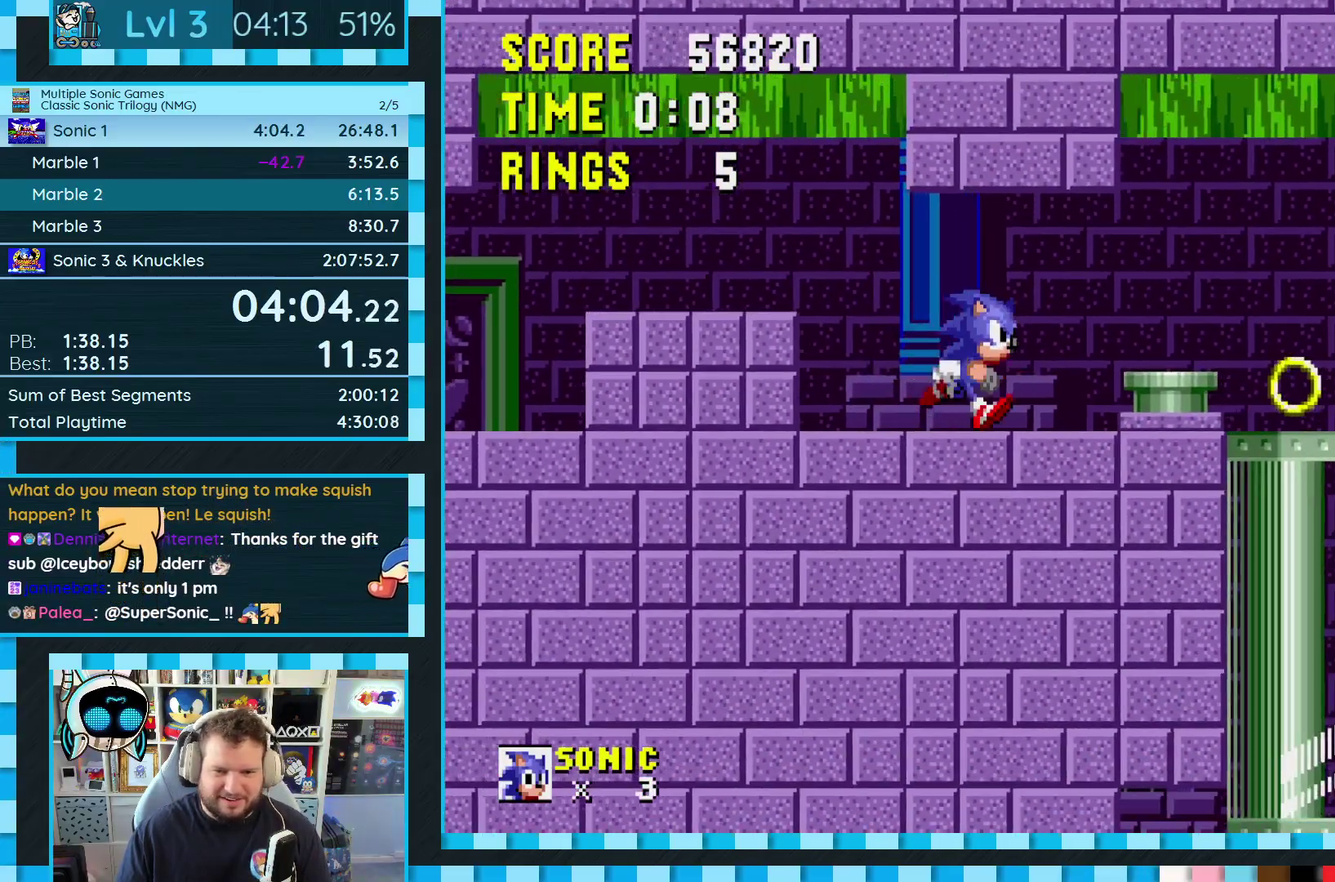
{"buttons": ["DPAD_RIGHT"], "events": [[50, "C", "down"], [67, "B", "down"], [83, "A", "down"], [167, "A", "up"], [167, "B", "up"], [167, "C", "up"], [167, "DPAD_RIGHT", "up"], [233, "DPAD_LEFT", "down"], [300, "DPAD_LEFT", "up"], [367, "DPAD_RIGHT", "down"]]}
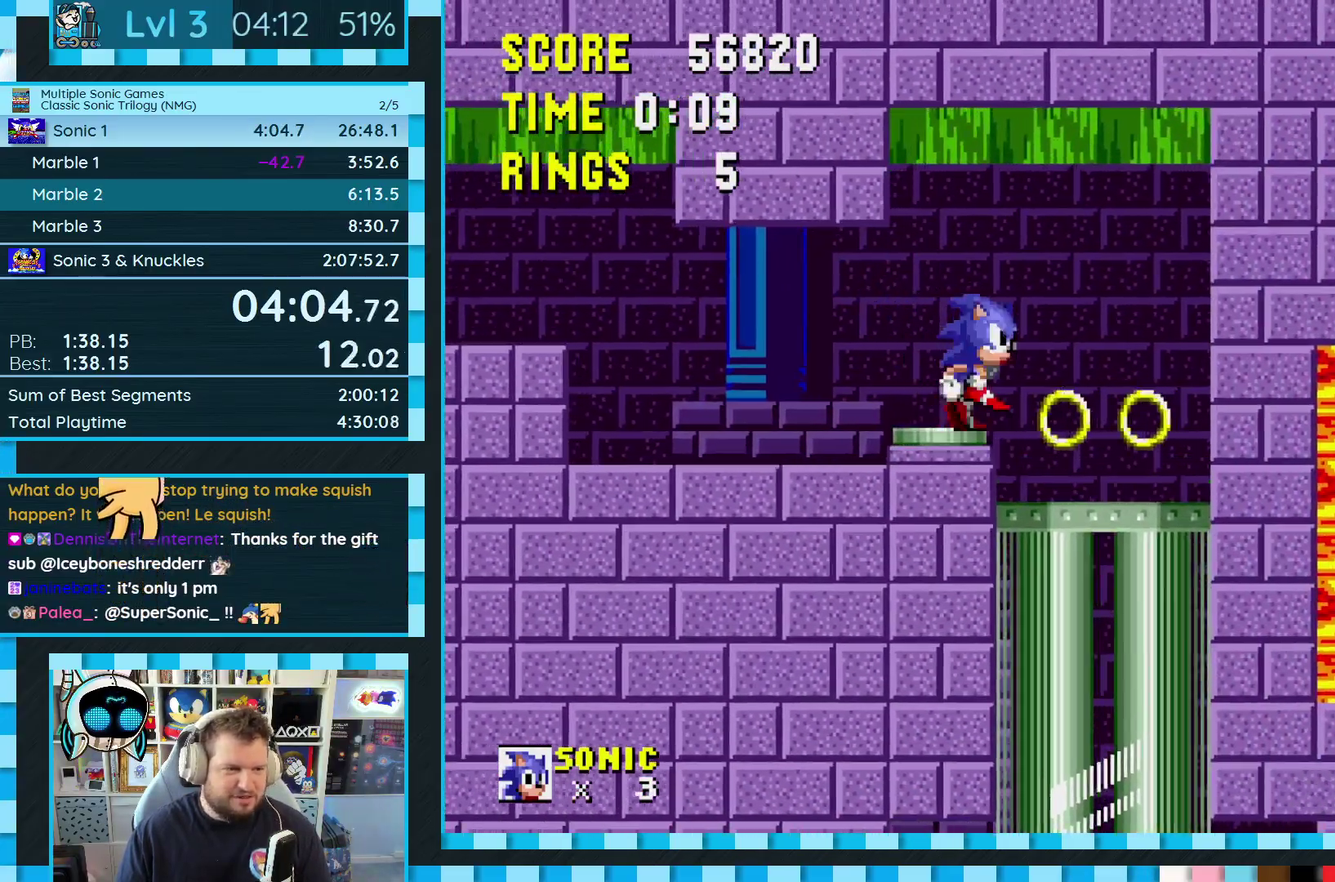
{"buttons": ["DPAD_LEFT"], "events": [[300, "DPAD_RIGHT", "up"], [450, "DPAD_LEFT", "down"]]}
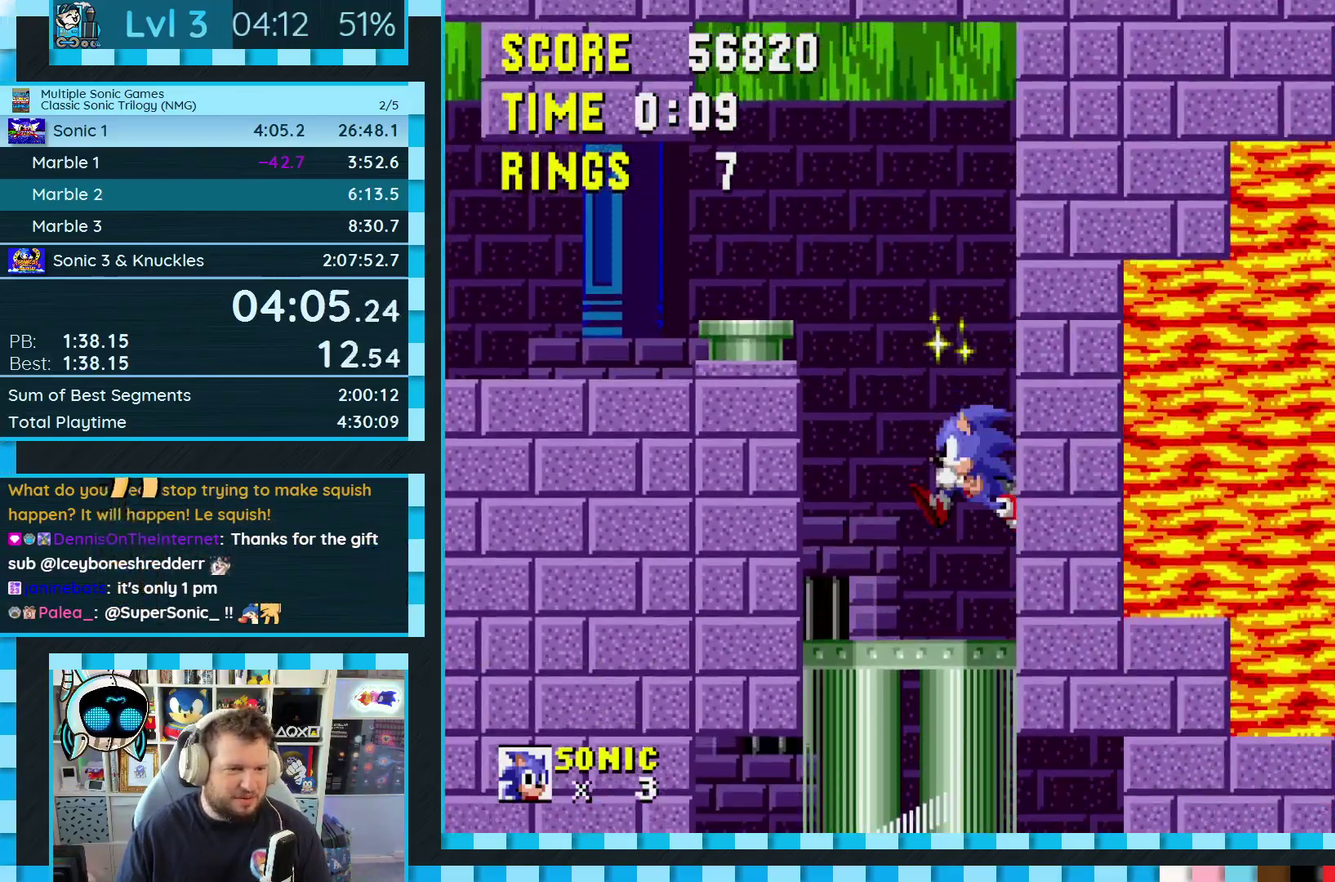
{"buttons": ["DPAD_LEFT"], "events": []}
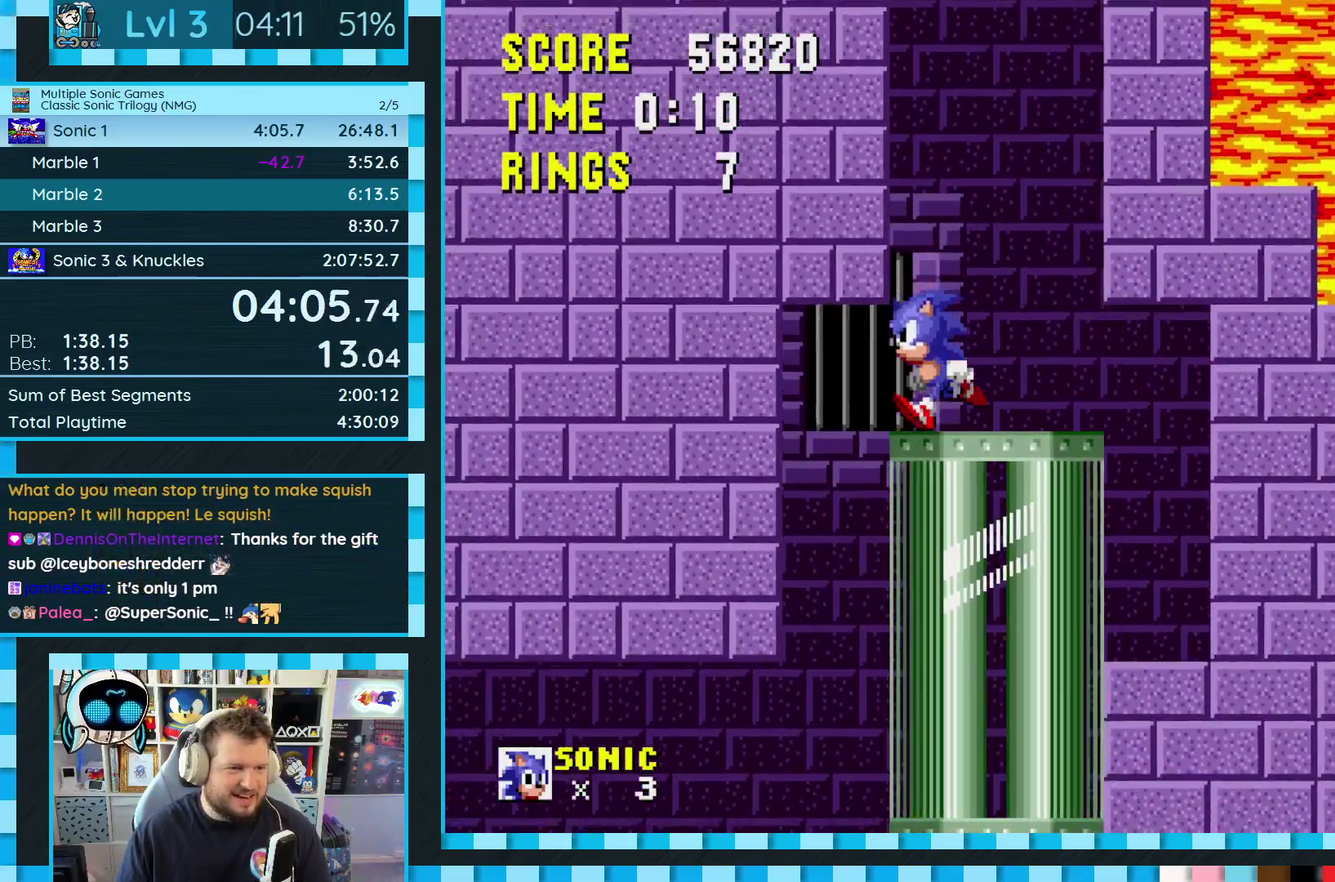
{"buttons": ["DPAD_LEFT"], "events": []}
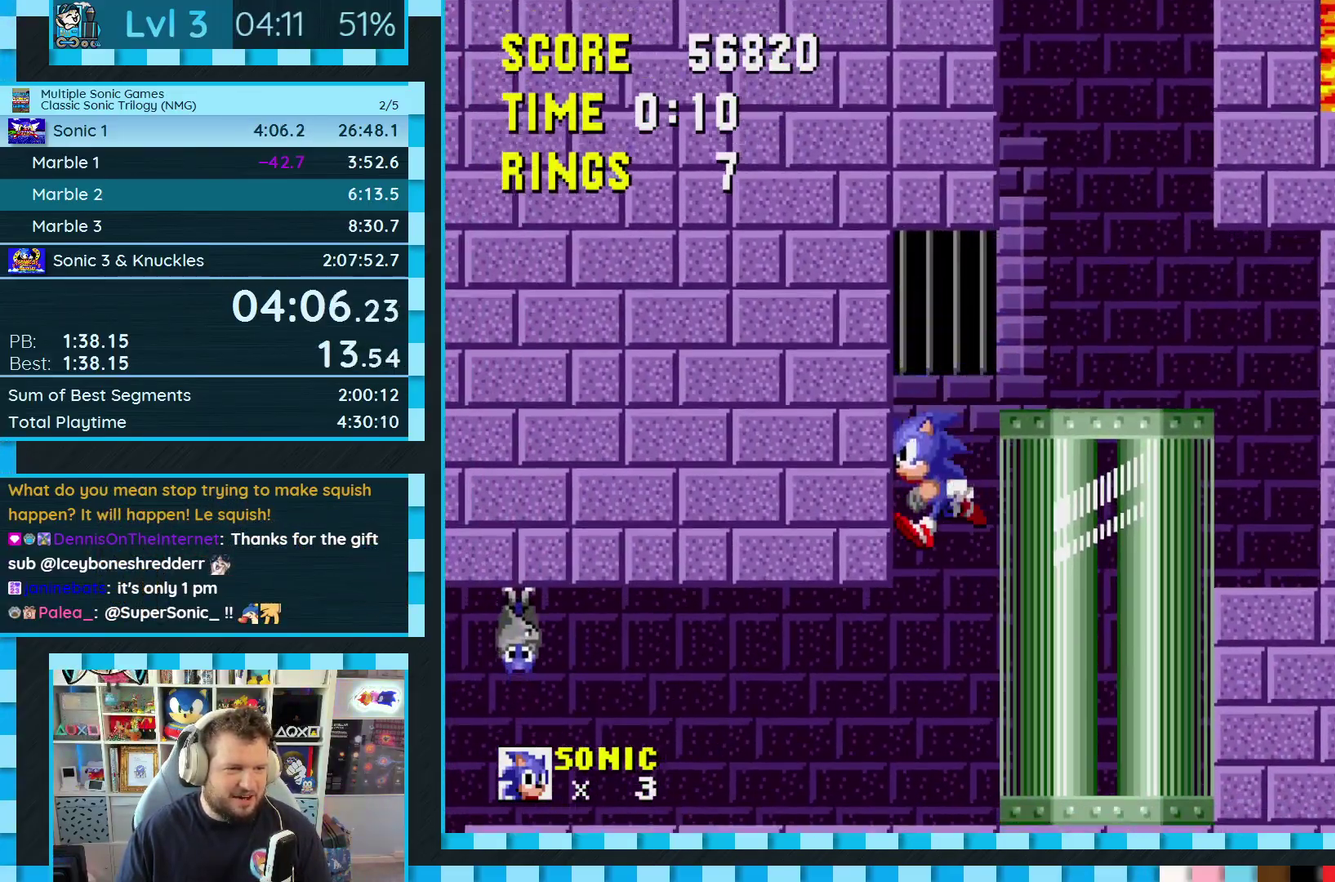
{"buttons": ["DPAD_LEFT"], "events": []}
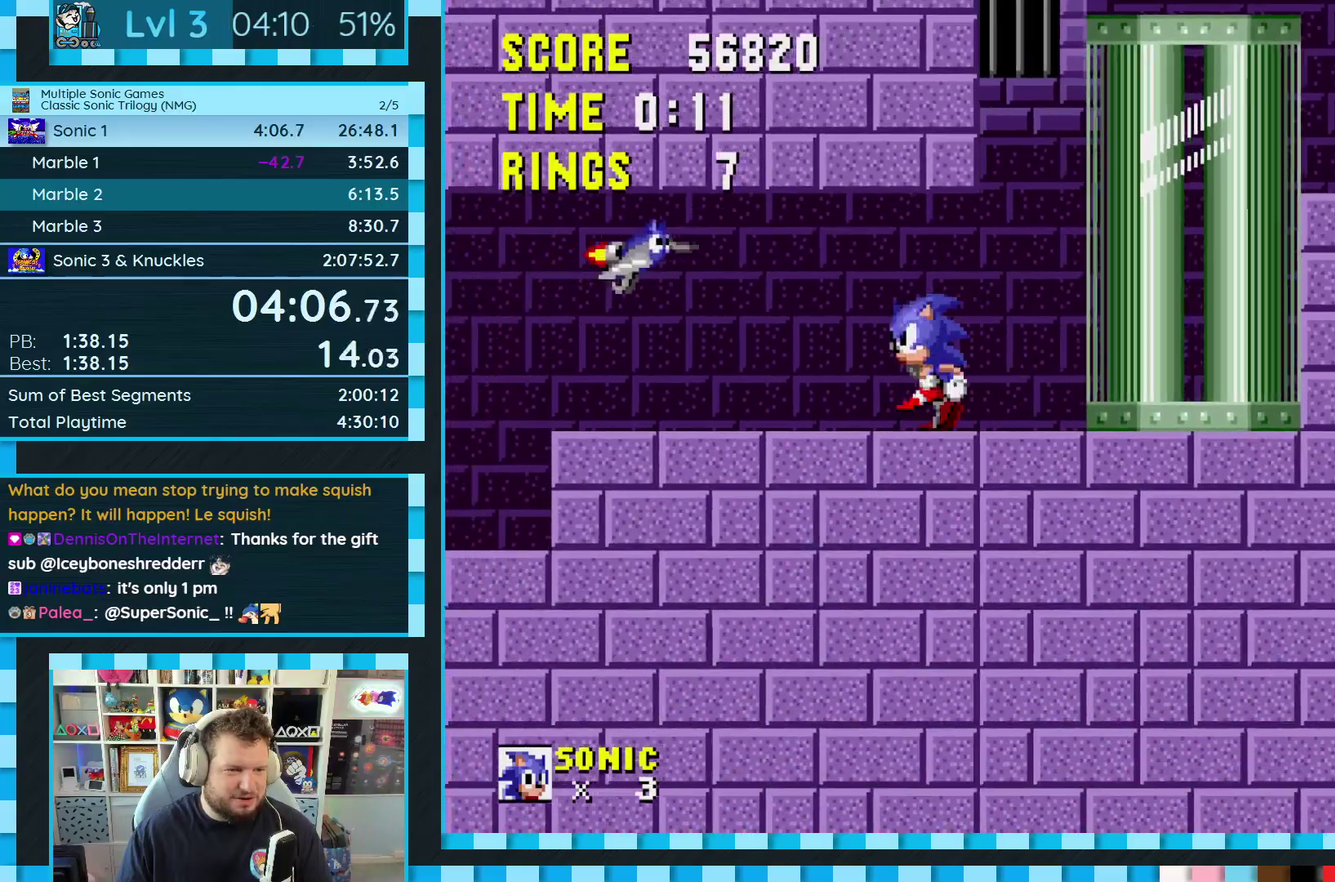
{"buttons": [], "events": [[67, "C", "down"], [83, "A", "down"], [83, "B", "down"], [200, "B", "up"], [217, "A", "up"], [217, "C", "up"], [250, "DPAD_LEFT", "up"], [317, "DPAD_RIGHT", "down"], [433, "DPAD_RIGHT", "up"]]}
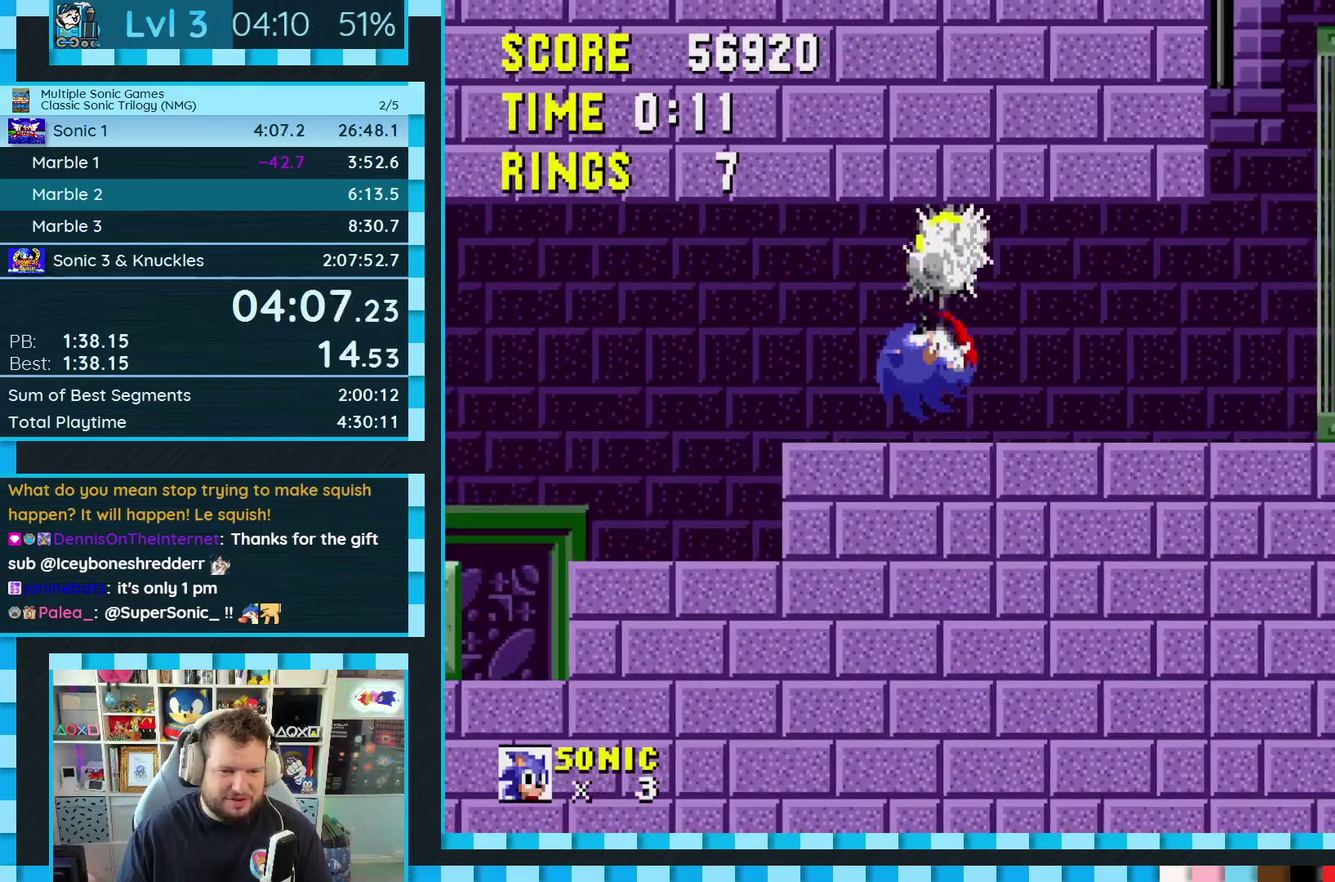
{"buttons": ["DPAD_LEFT"], "events": [[50, "DPAD_LEFT", "down"], [133, "C", "down"], [167, "A", "down"], [167, "B", "down"], [283, "B", "up"], [300, "A", "up"], [300, "C", "up"]]}